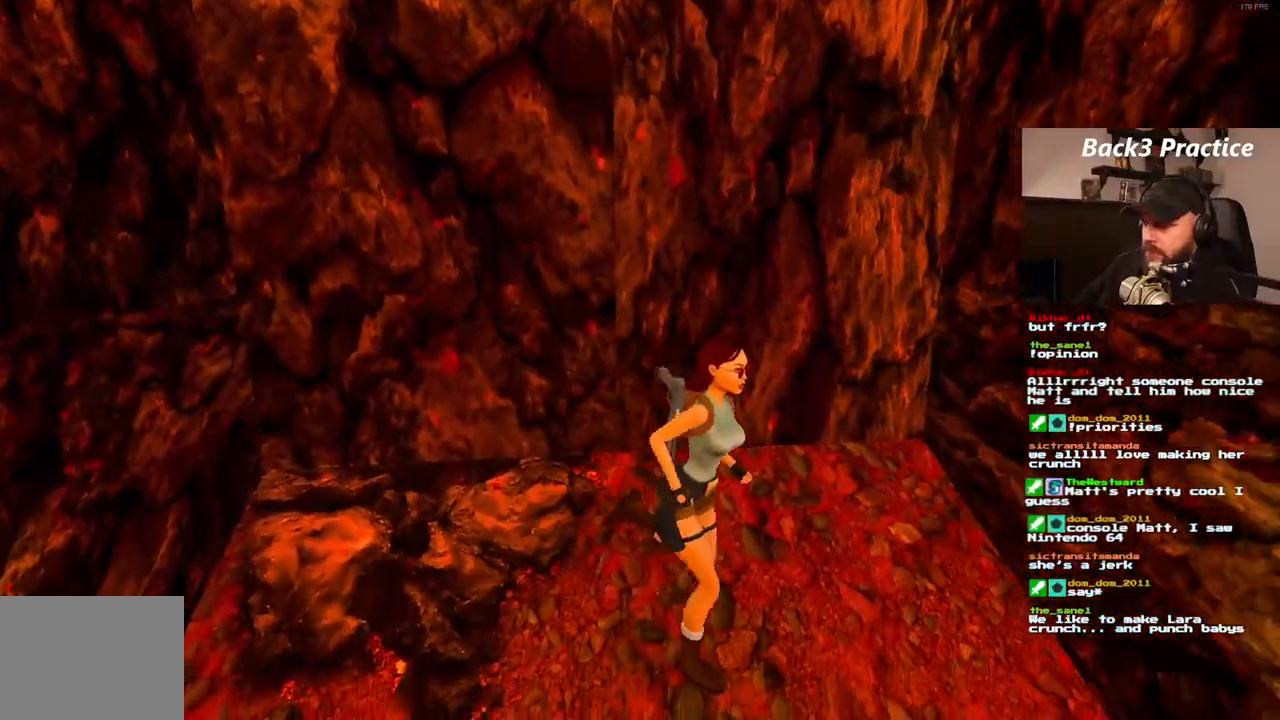
Gameplay with a controller (PlayStation layout); each line is a JSON object with the inputs held at the frame after it (dt_ms = milliseconds from this image to that frame). "events" lists button and stick changes between this image and that frame as [ms after this image, input, new state], when the widget could be followed in between. Not read: HOME L3 R3.
{"dt_ms": 500, "buttons": ["SQUARE", "DPAD_UP", "DPAD_LEFT"], "left_stick": "center", "right_stick": "center"}
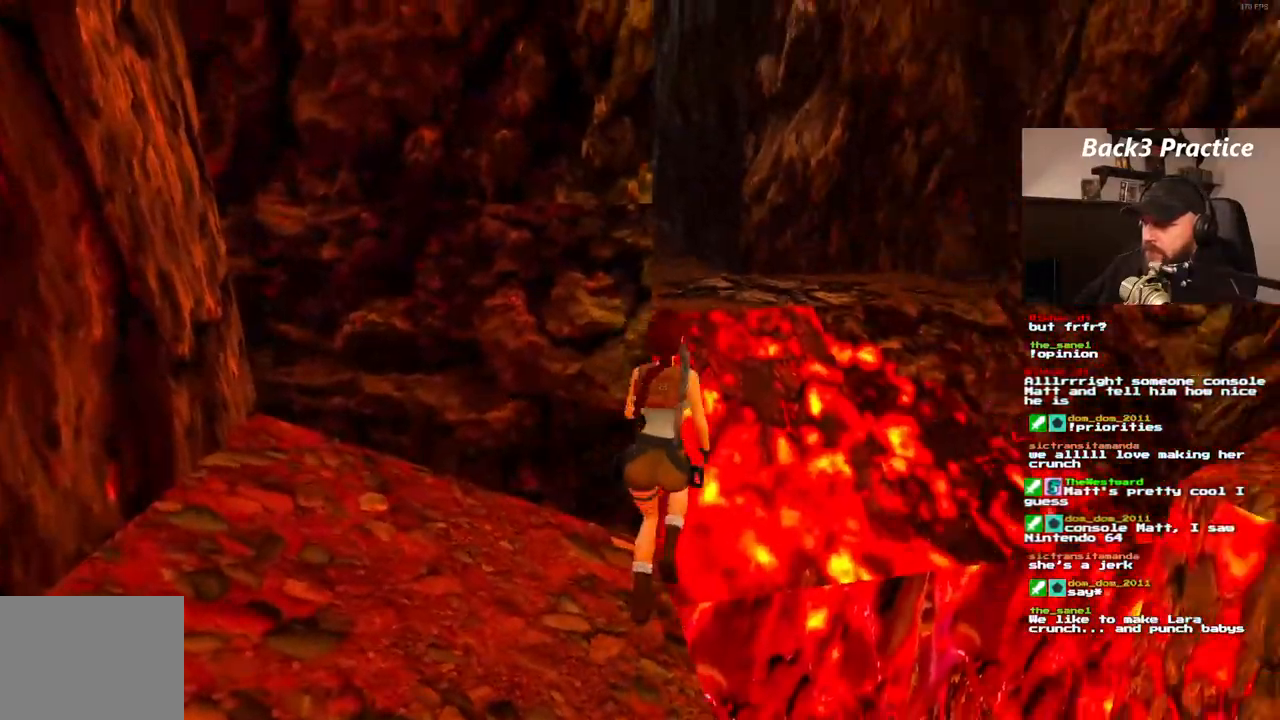
{"dt_ms": 500, "buttons": ["DPAD_UP", "DPAD_LEFT"], "left_stick": "center", "right_stick": "center", "events": [[467, "SQUARE", "up"]]}
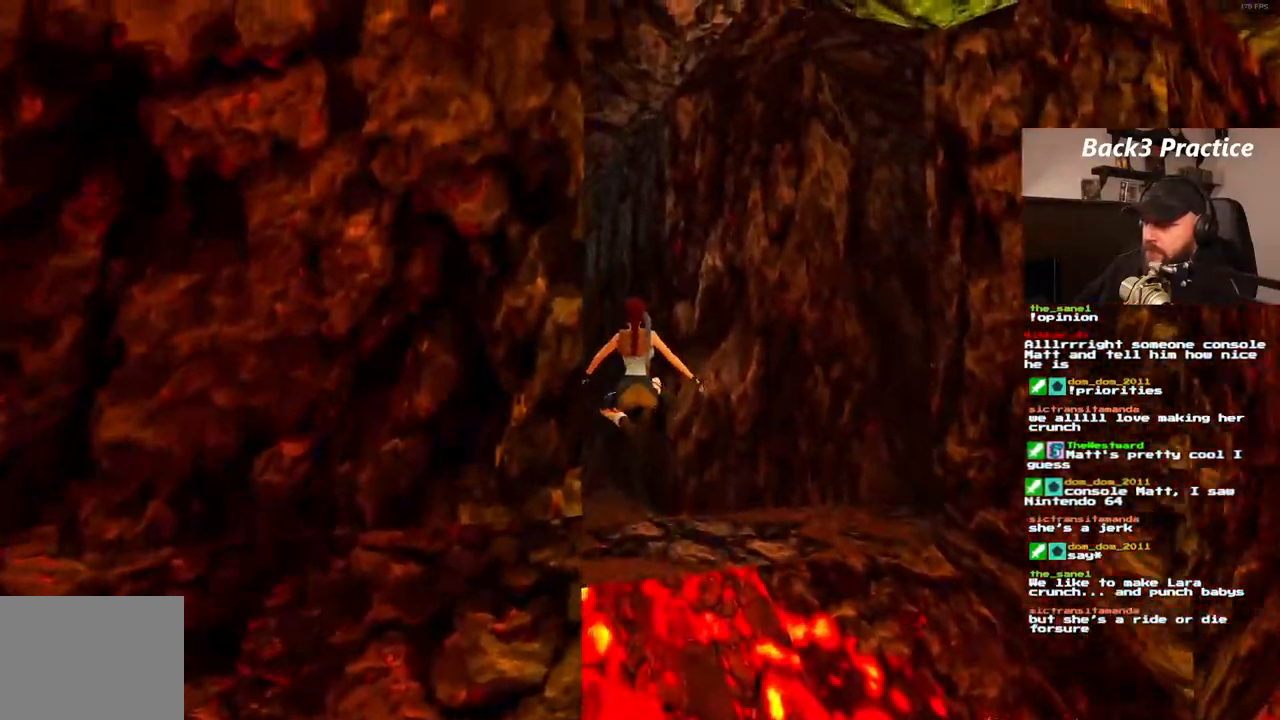
{"dt_ms": 500, "buttons": ["SQUARE", "DPAD_UP", "DPAD_LEFT"], "left_stick": "center", "right_stick": "center", "events": [[417, "SQUARE", "down"]]}
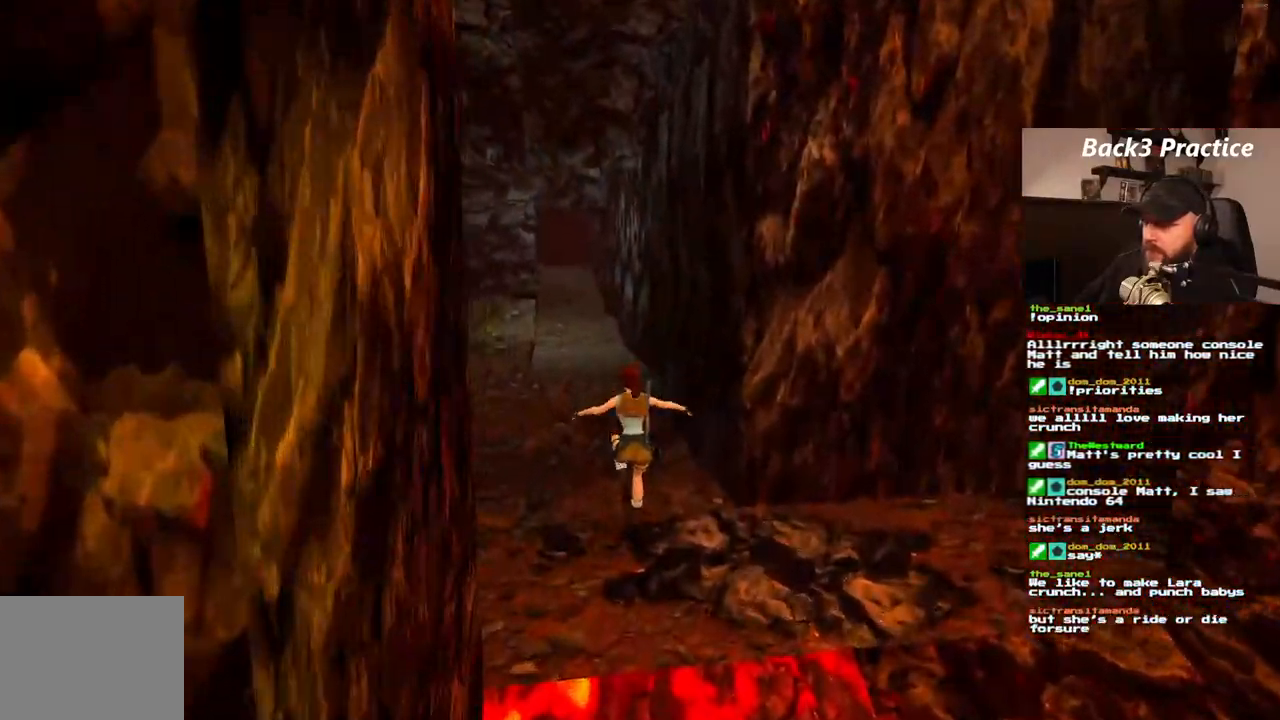
{"dt_ms": 500, "buttons": ["SQUARE", "DPAD_UP"], "left_stick": "center", "right_stick": "center", "events": [[17, "DPAD_LEFT", "up"]]}
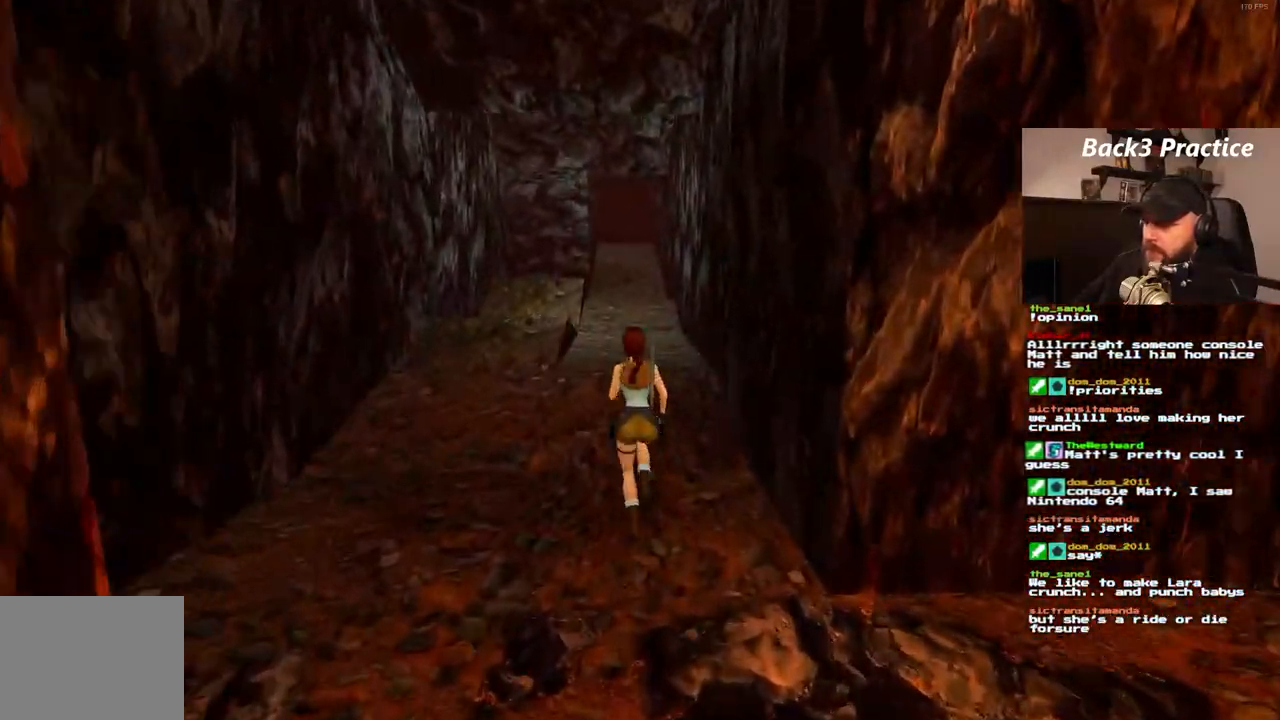
{"dt_ms": 500, "buttons": ["SQUARE", "DPAD_UP"], "left_stick": "center", "right_stick": "center", "events": [[300, "DPAD_RIGHT", "down"], [400, "DPAD_RIGHT", "up"]]}
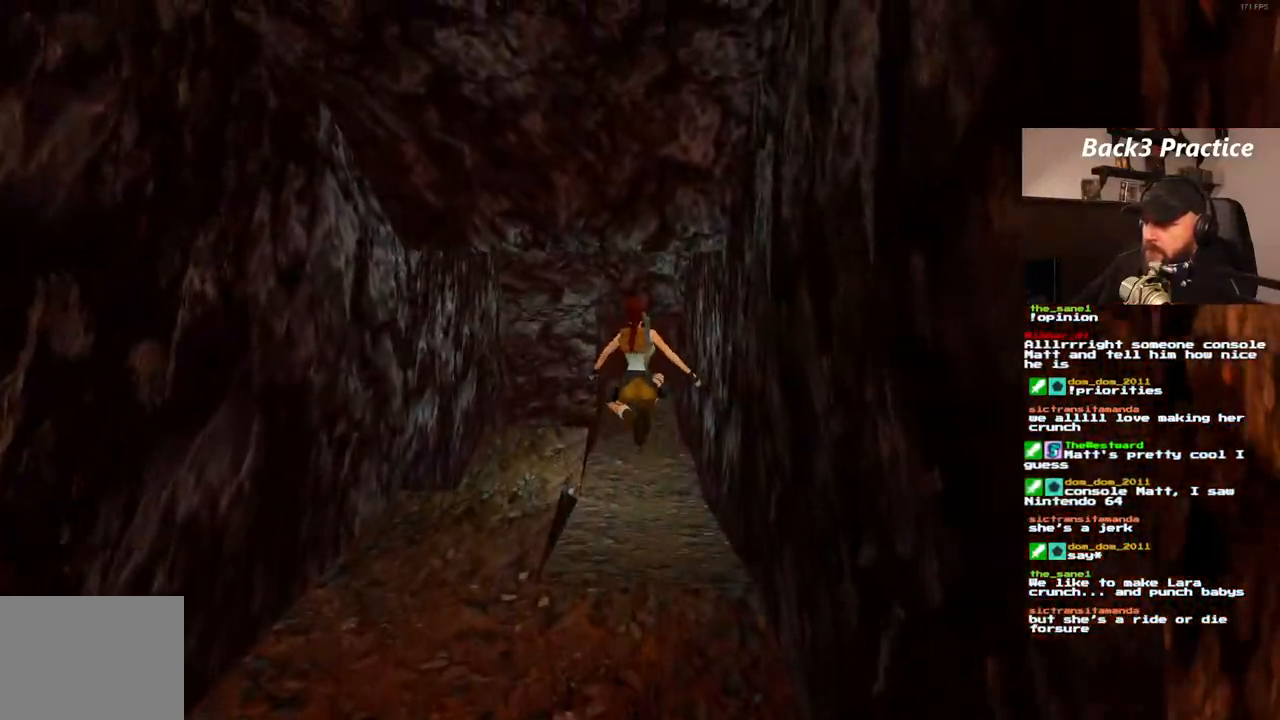
{"dt_ms": 500, "buttons": ["SQUARE", "DPAD_UP"], "left_stick": "center", "right_stick": "center", "events": []}
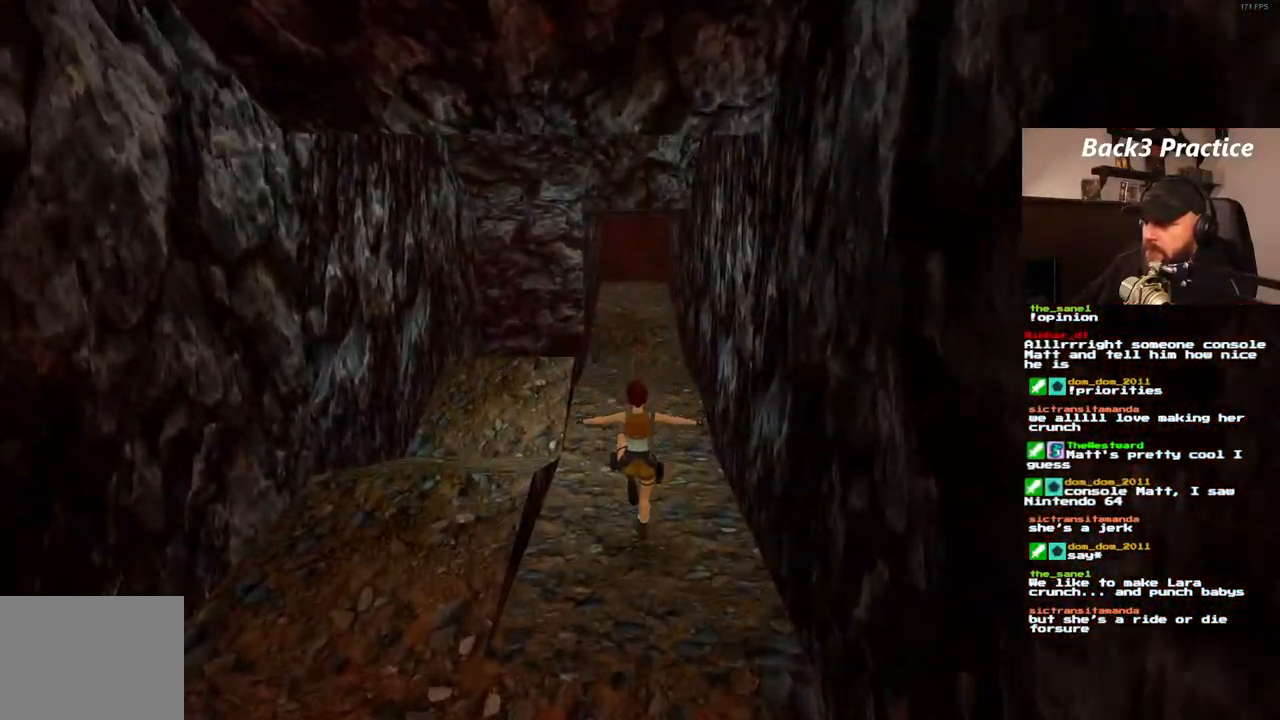
{"dt_ms": 500, "buttons": ["SQUARE", "DPAD_UP"], "left_stick": "center", "right_stick": "center", "events": []}
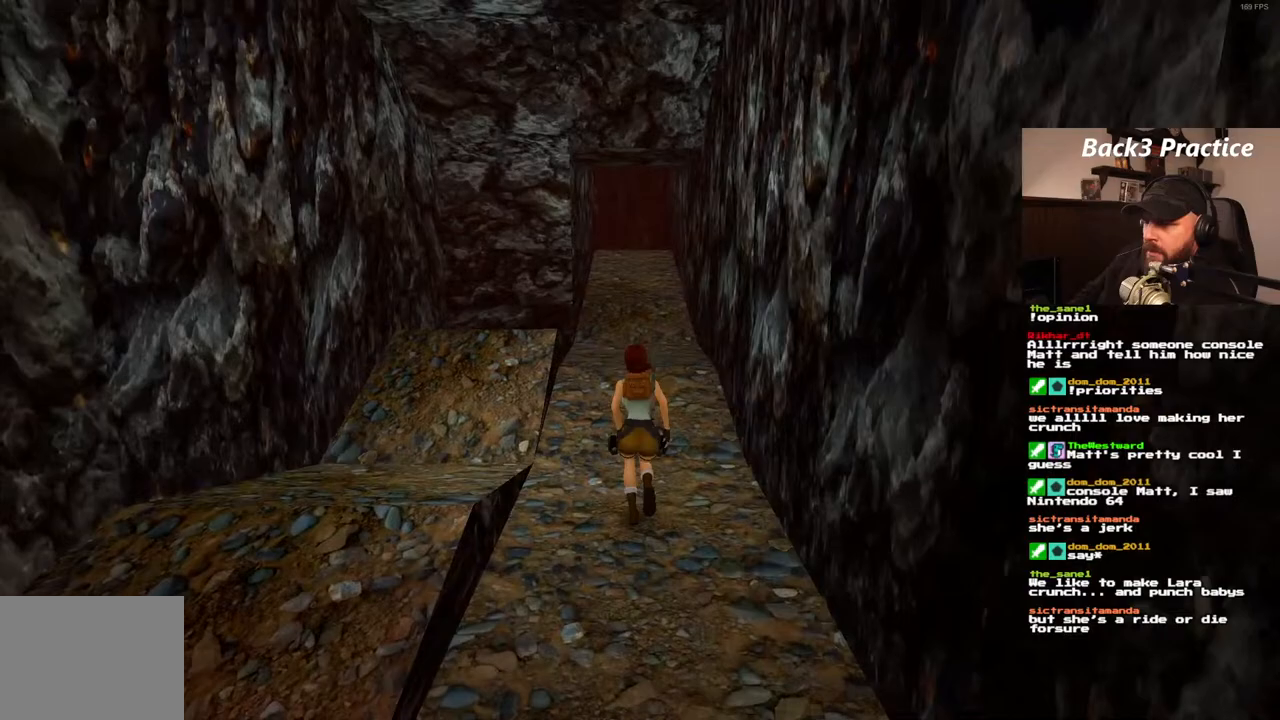
{"dt_ms": 500, "buttons": [], "left_stick": "center", "right_stick": "center", "events": [[233, "DPAD_UP", "up"], [417, "SQUARE", "up"]]}
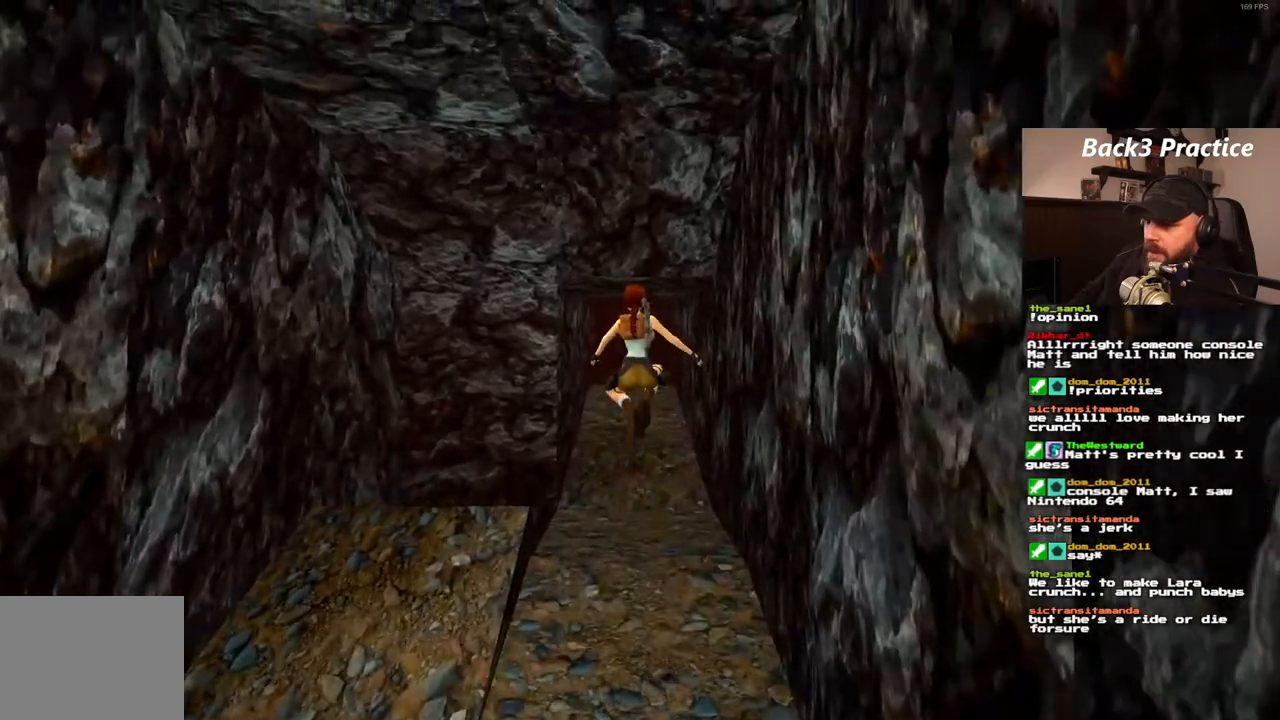
{"dt_ms": 500, "buttons": ["DPAD_UP"], "left_stick": "center", "right_stick": "center", "events": [[33, "DPAD_UP", "down"]]}
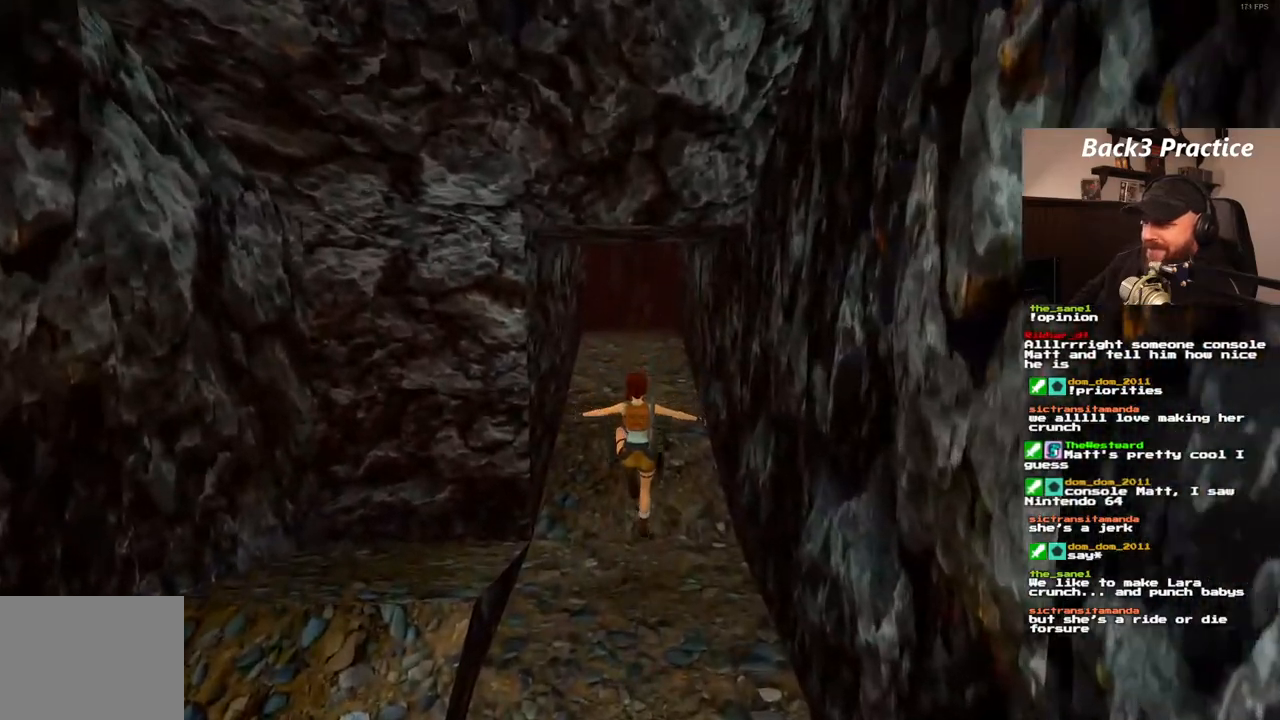
{"dt_ms": 500, "buttons": ["DPAD_UP"], "left_stick": "center", "right_stick": "center", "events": []}
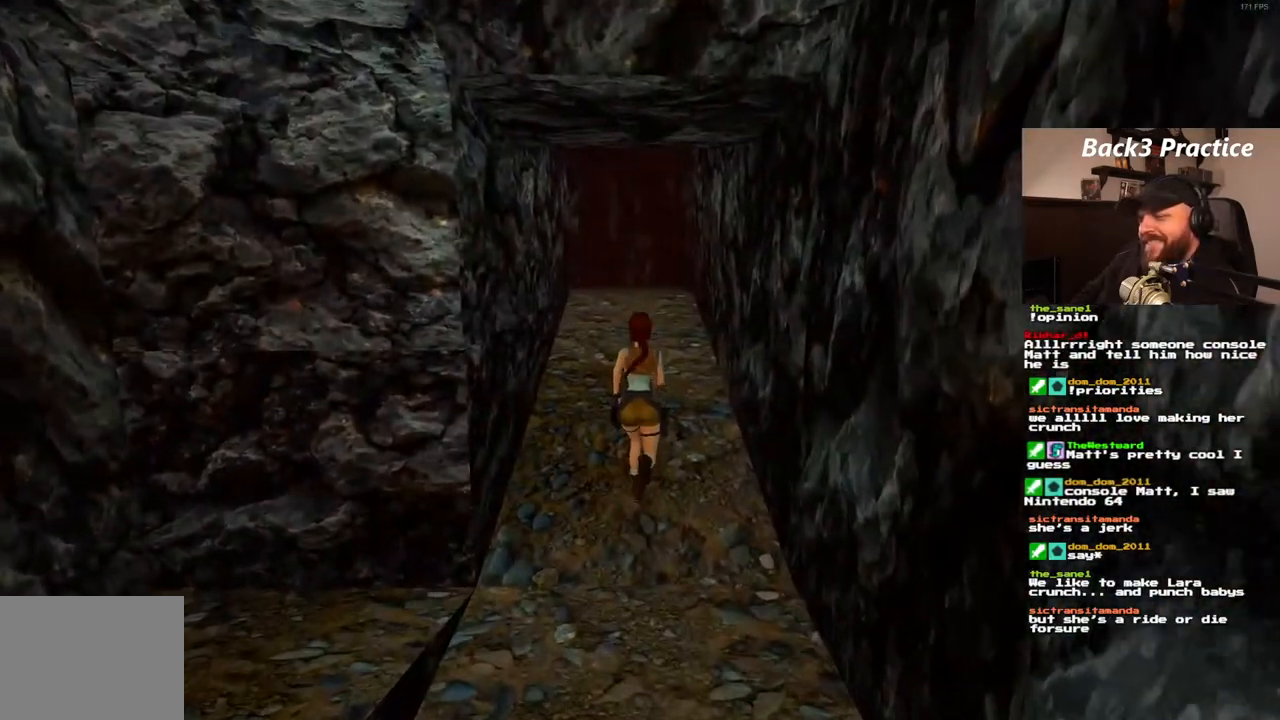
{"dt_ms": 500, "buttons": ["DPAD_UP"], "left_stick": "center", "right_stick": "center", "events": []}
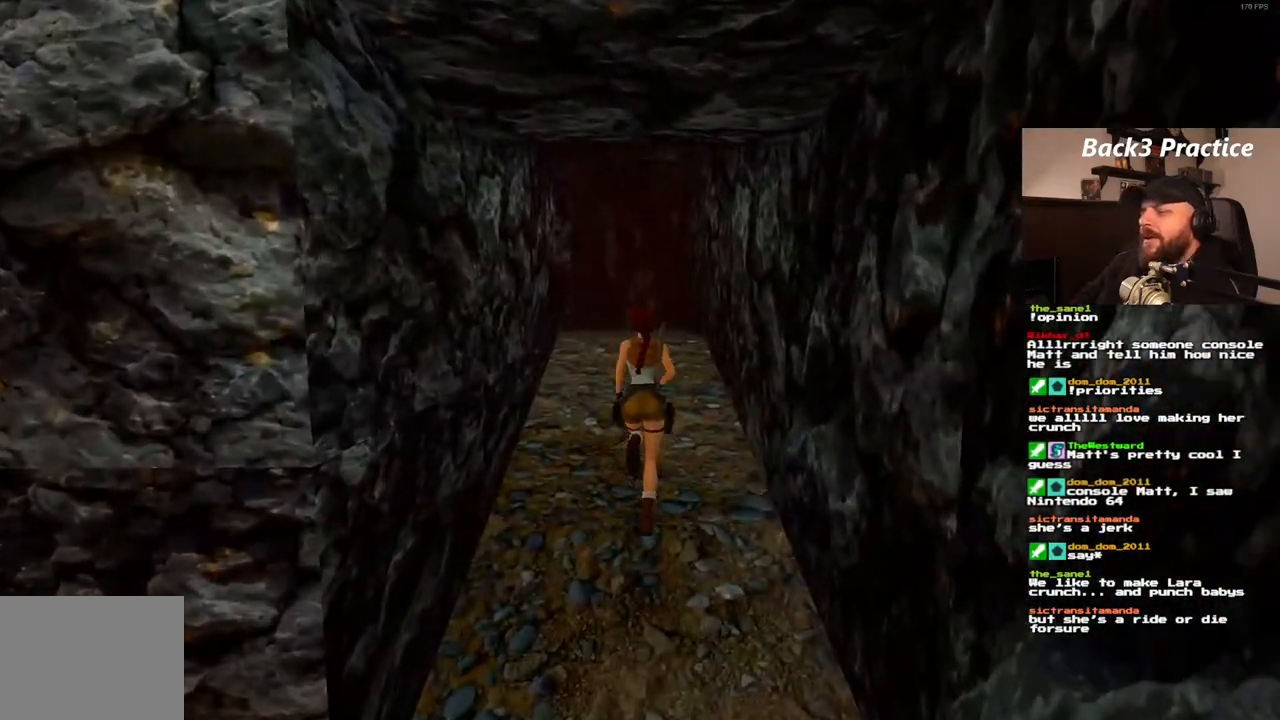
{"dt_ms": 500, "buttons": ["DPAD_UP"], "left_stick": "center", "right_stick": "center", "events": []}
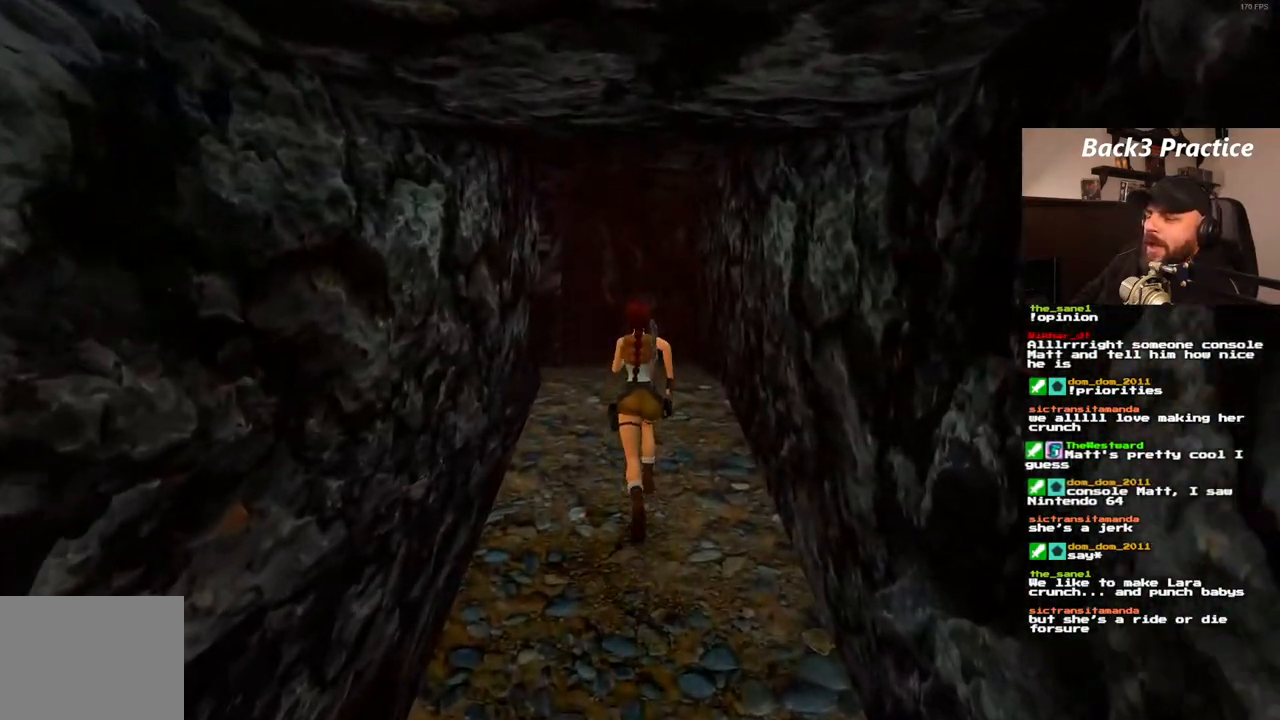
{"dt_ms": 1000, "buttons": ["DPAD_UP", "DPAD_LEFT"], "left_stick": "center", "right_stick": "center", "events": [[350, "DPAD_LEFT", "down"]]}
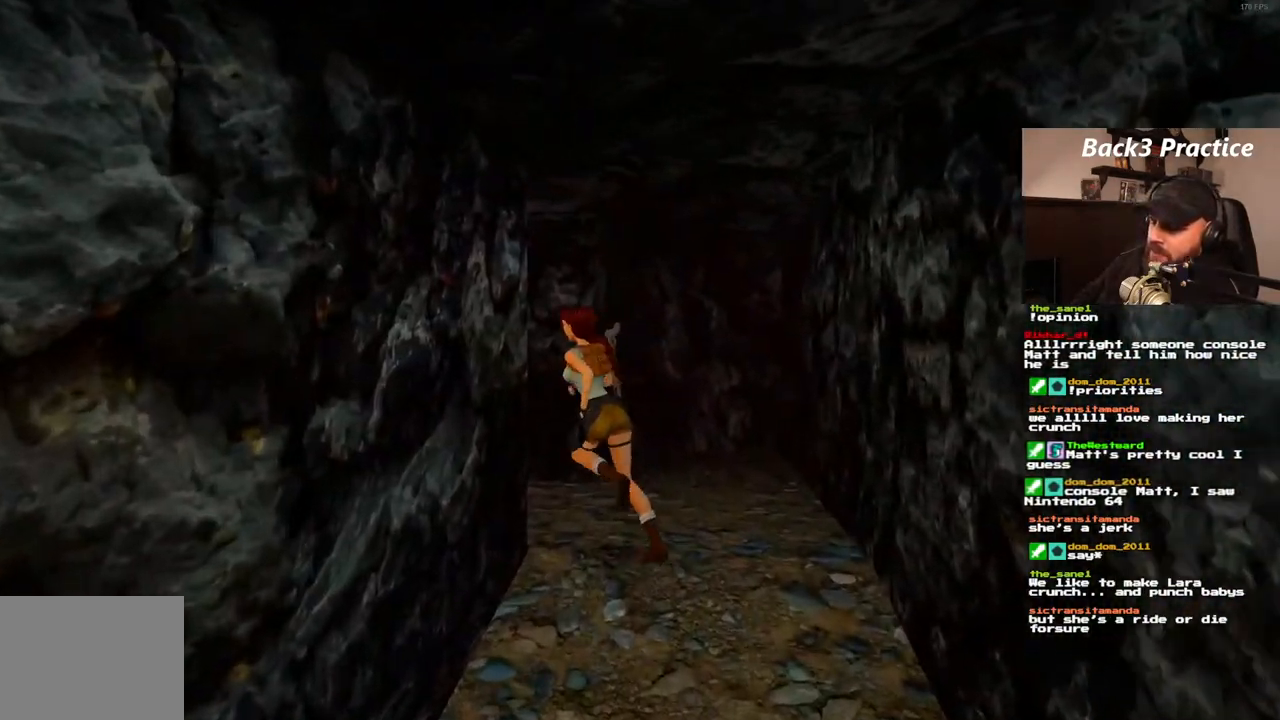
{"dt_ms": 500, "buttons": ["DPAD_UP", "DPAD_RIGHT"], "left_stick": "center", "right_stick": "center", "events": [[50, "DPAD_LEFT", "up"], [317, "DPAD_RIGHT", "down"]]}
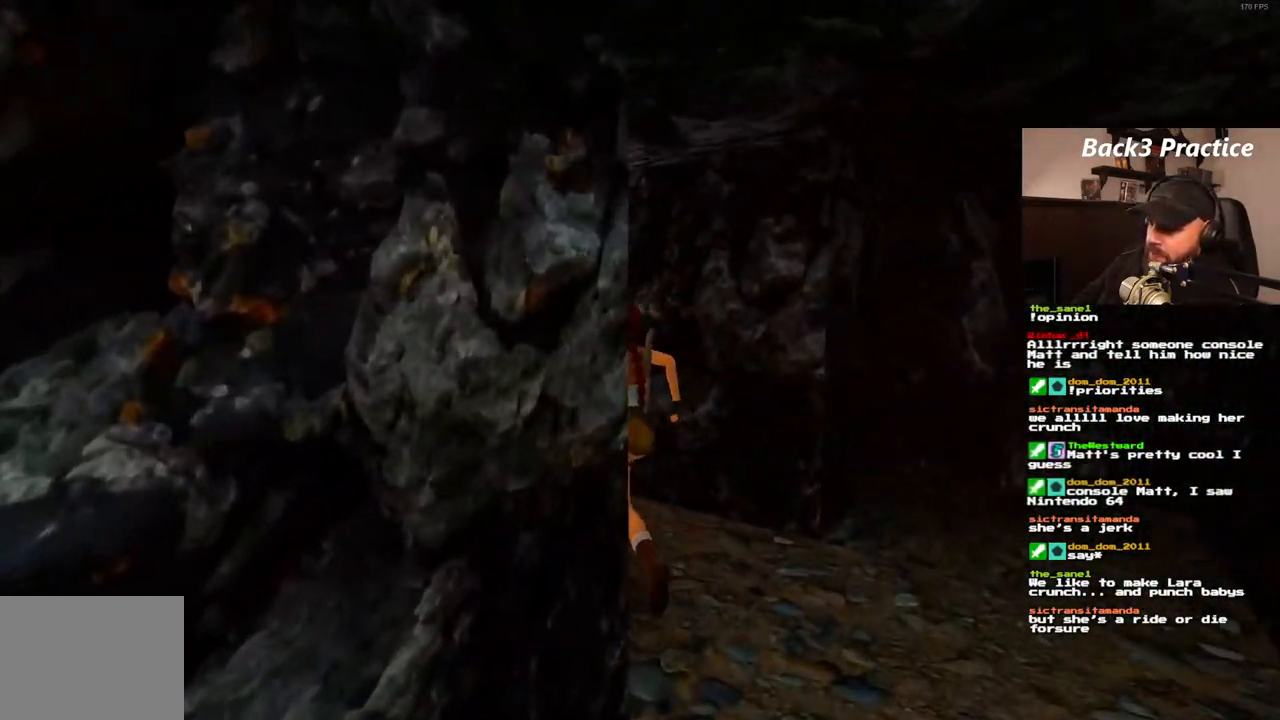
{"dt_ms": 500, "buttons": ["DPAD_UP"], "left_stick": "center", "right_stick": "center", "events": [[167, "DPAD_RIGHT", "up"]]}
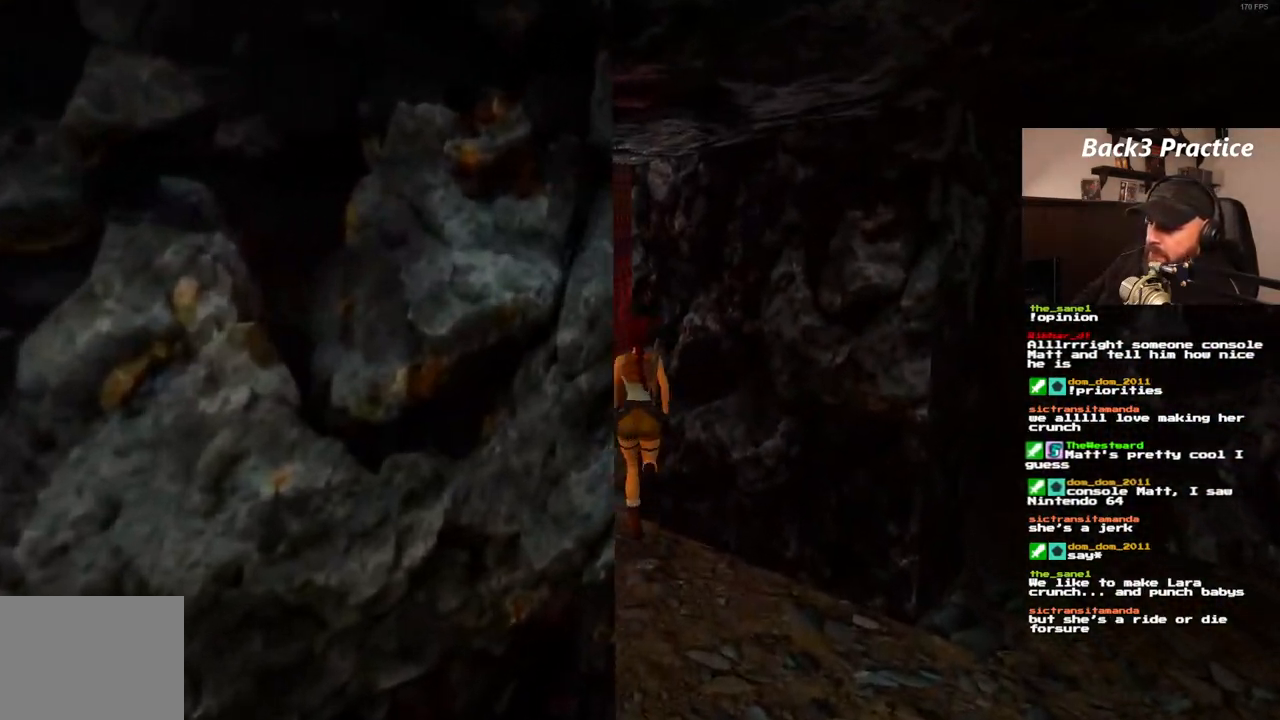
{"dt_ms": 500, "buttons": [], "left_stick": "center", "right_stick": "center", "events": [[33, "DPAD_RIGHT", "down"], [433, "DPAD_RIGHT", "up"], [467, "DPAD_UP", "up"]]}
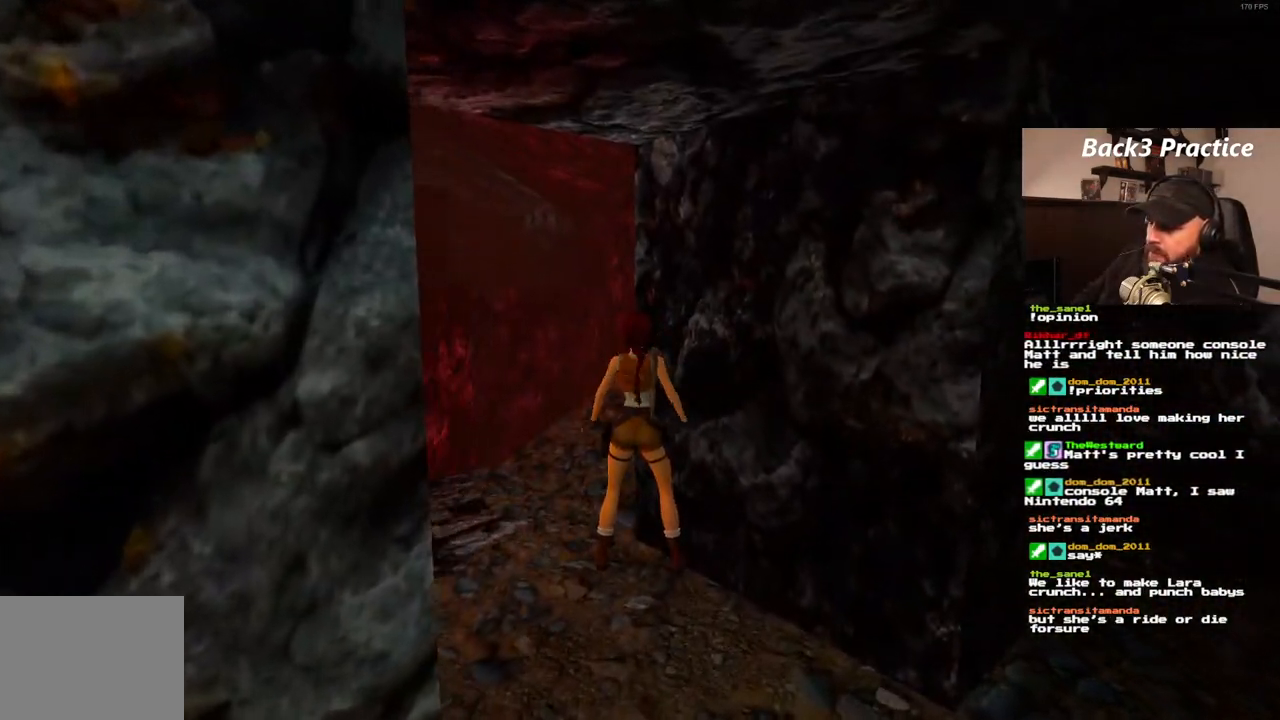
{"dt_ms": 500, "buttons": ["DPAD_UP"], "left_stick": "center", "right_stick": "center", "events": [[150, "DPAD_LEFT", "down"], [433, "DPAD_UP", "down"], [500, "DPAD_LEFT", "up"]]}
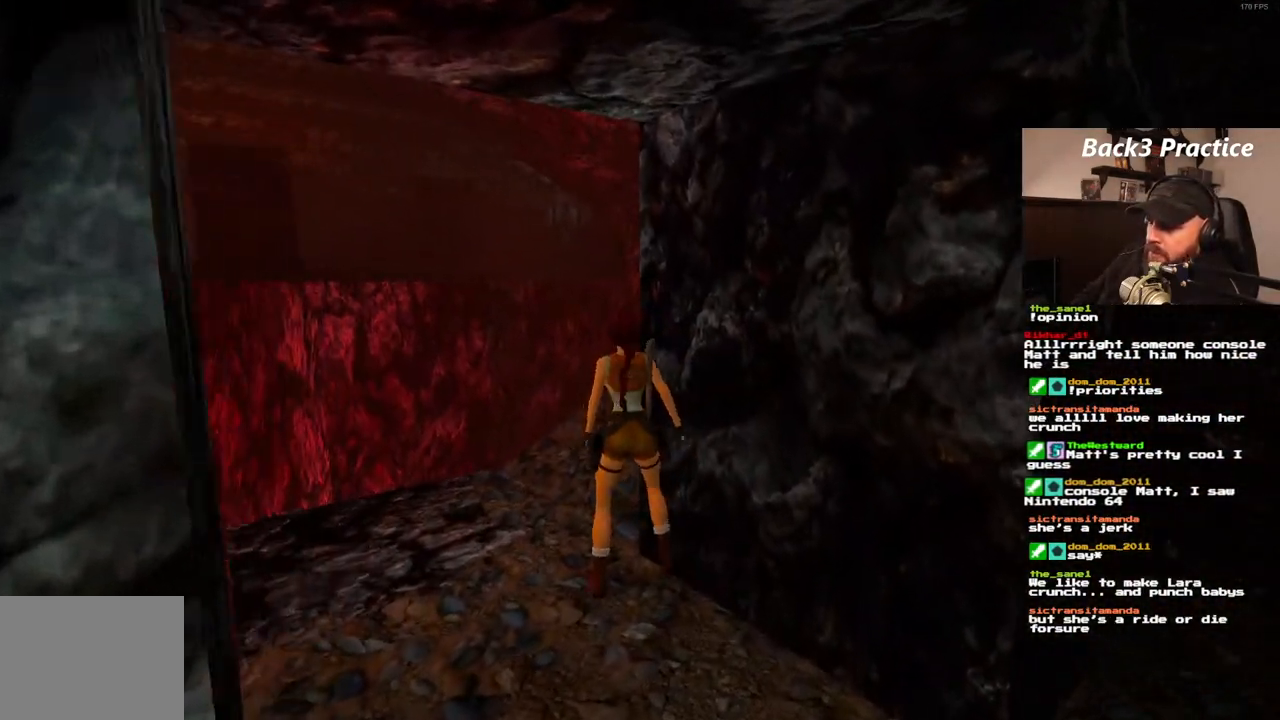
{"dt_ms": 500, "buttons": ["DPAD_UP", "DPAD_RIGHT"], "left_stick": "center", "right_stick": "center", "events": [[50, "DPAD_RIGHT", "down"]]}
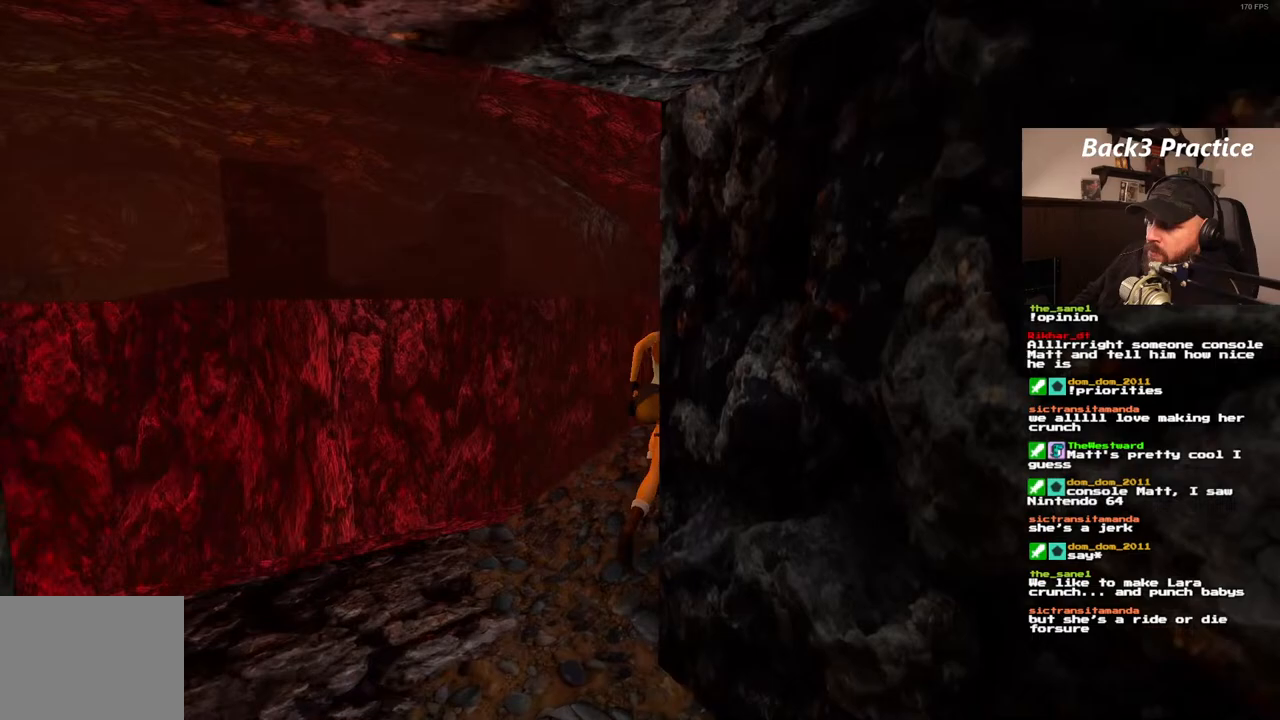
{"dt_ms": 500, "buttons": ["DPAD_UP"], "left_stick": "center", "right_stick": "center", "events": [[367, "DPAD_RIGHT", "up"]]}
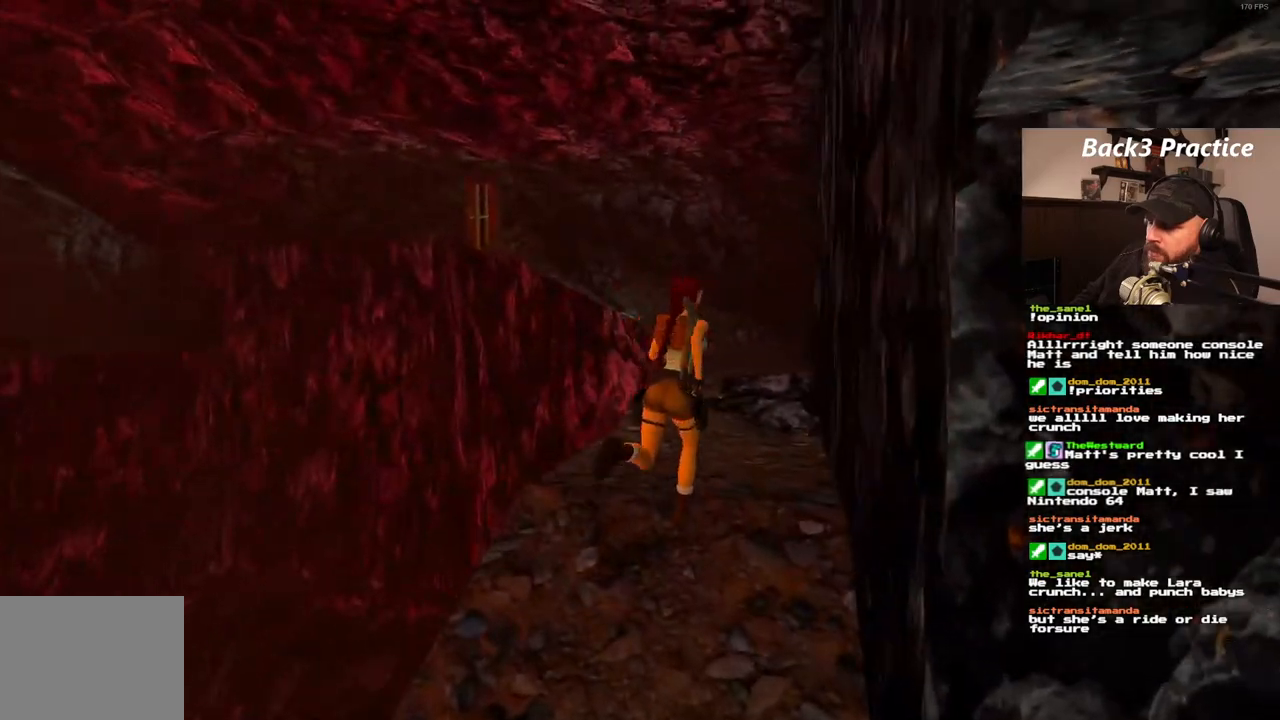
{"dt_ms": 500, "buttons": ["SQUARE", "DPAD_UP", "DPAD_LEFT"], "left_stick": "center", "right_stick": "center", "events": [[33, "DPAD_LEFT", "down"], [233, "SQUARE", "down"]]}
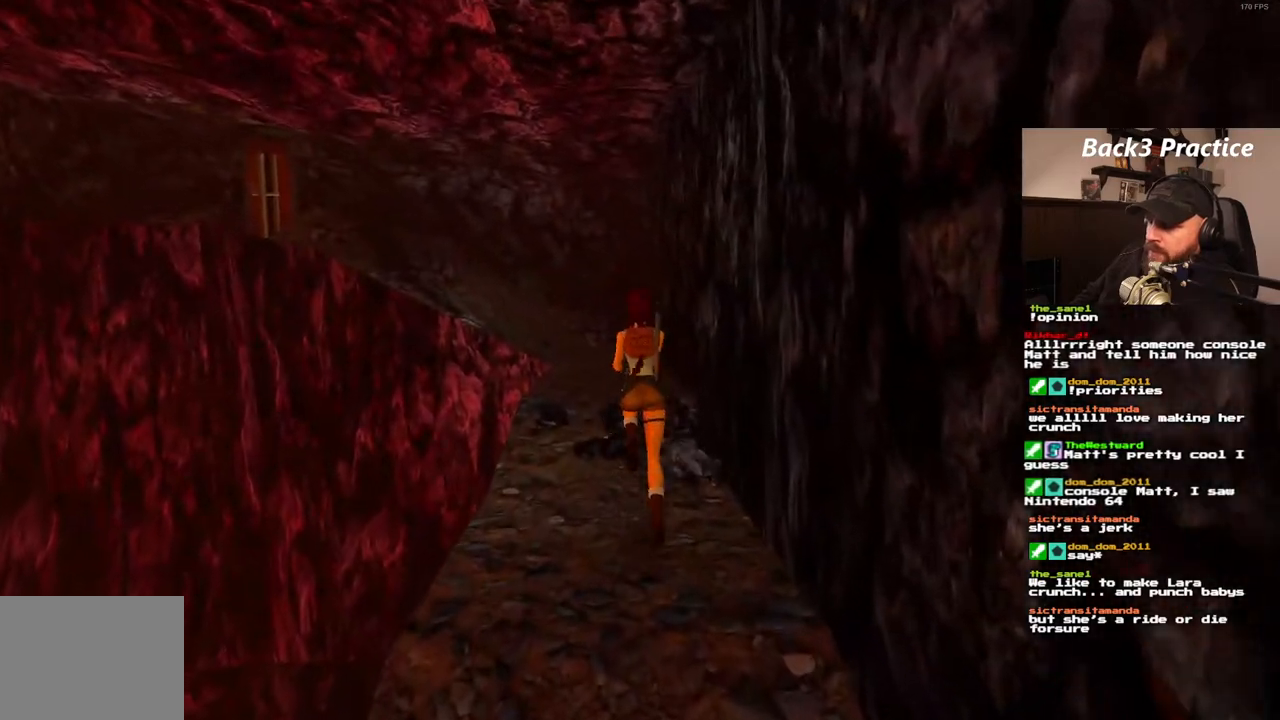
{"dt_ms": 500, "buttons": ["SQUARE", "DPAD_UP"], "left_stick": "center", "right_stick": "center", "events": [[117, "DPAD_LEFT", "up"]]}
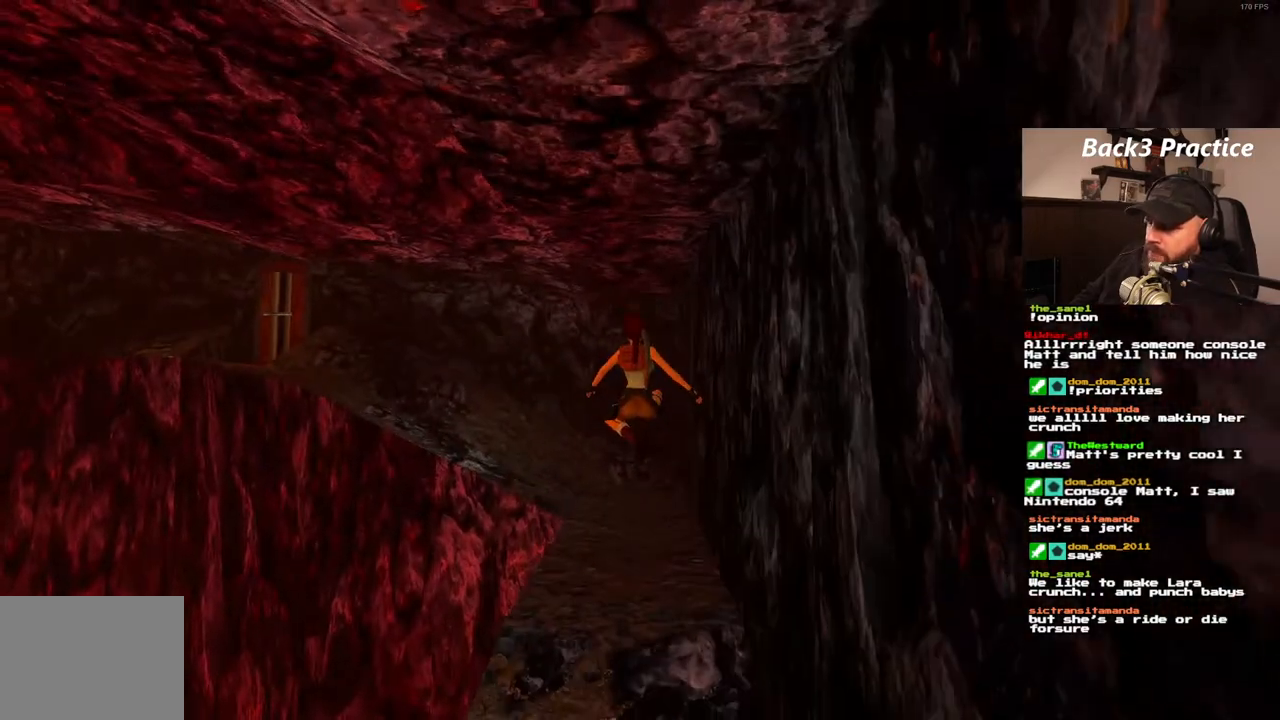
{"dt_ms": 500, "buttons": ["DPAD_UP"], "left_stick": "center", "right_stick": "center", "events": [[17, "SQUARE", "up"]]}
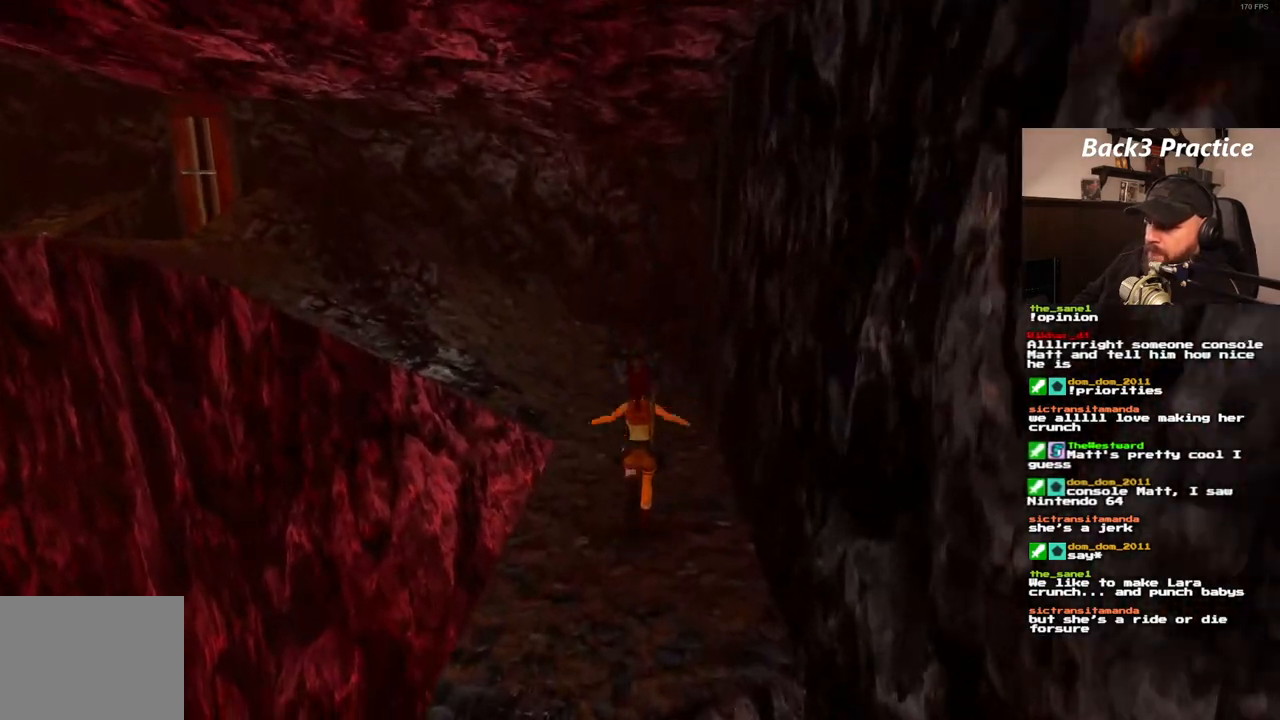
{"dt_ms": 500, "buttons": ["DPAD_UP", "DPAD_LEFT"], "left_stick": "center", "right_stick": "center", "events": [[150, "DPAD_LEFT", "down"]]}
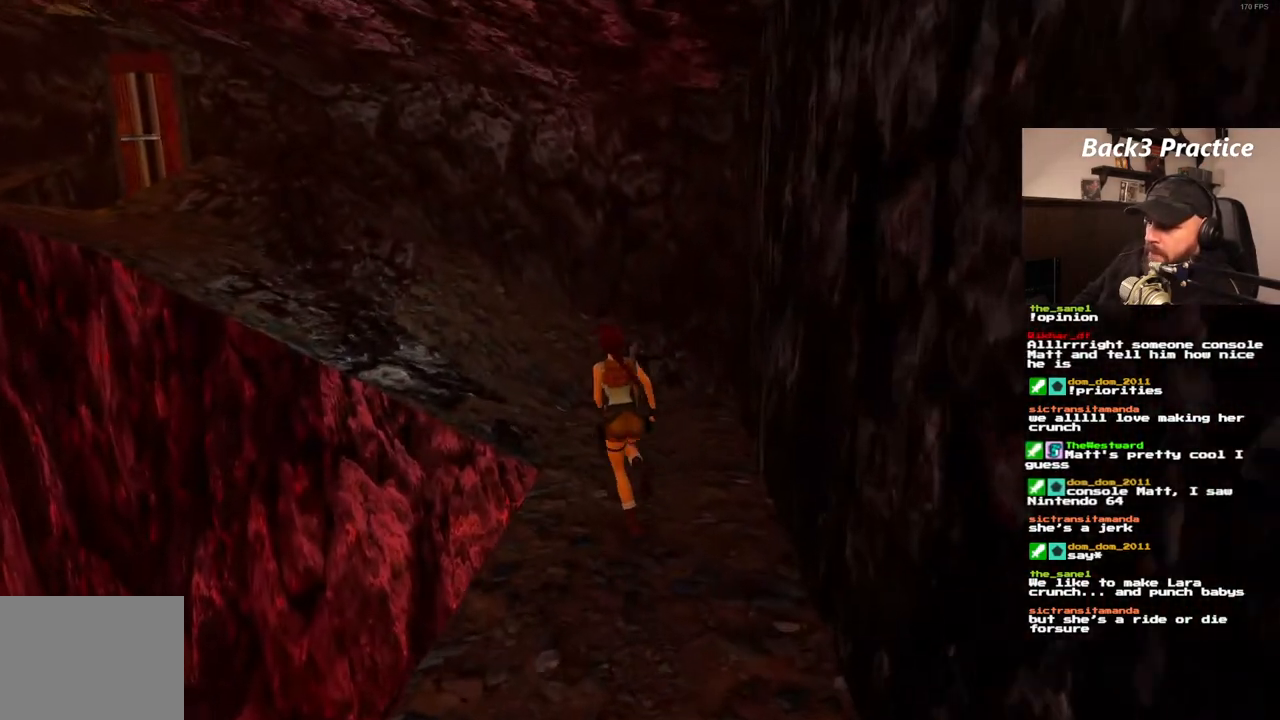
{"dt_ms": 500, "buttons": ["DPAD_UP", "DPAD_LEFT"], "left_stick": "center", "right_stick": "center", "events": [[200, "DPAD_LEFT", "up"], [333, "DPAD_LEFT", "down"]]}
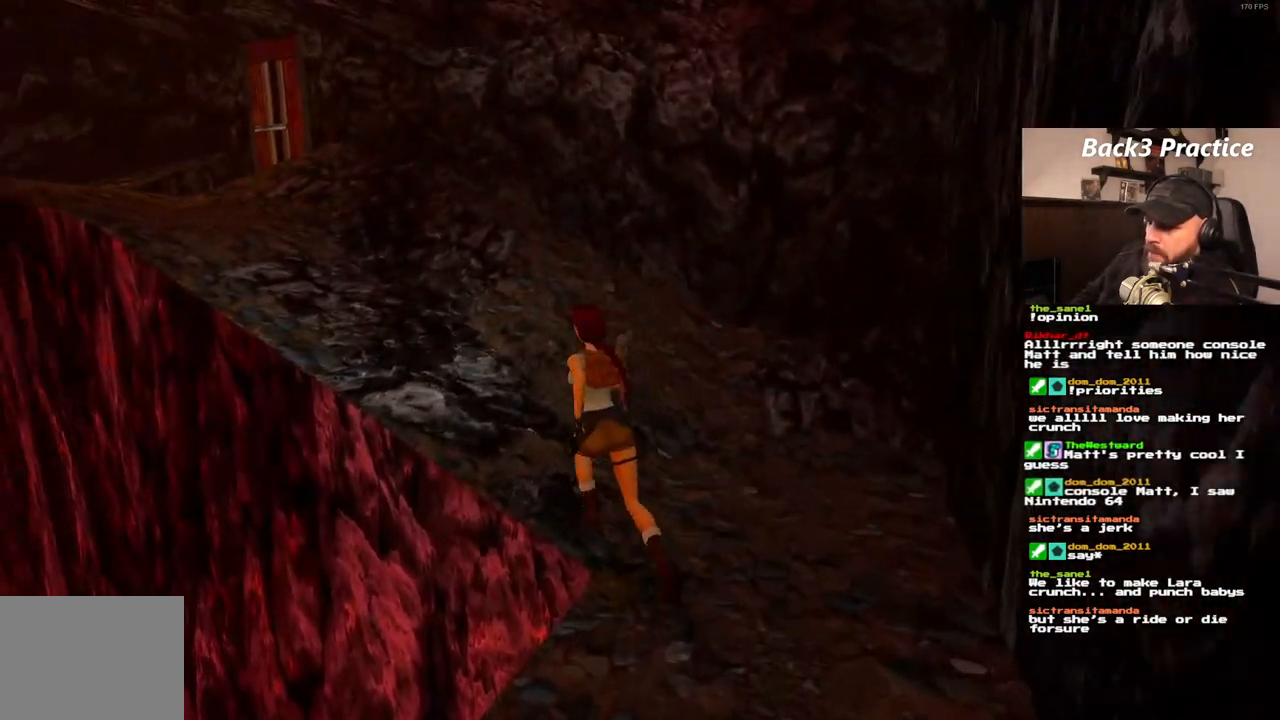
{"dt_ms": 500, "buttons": ["DPAD_UP"], "left_stick": "center", "right_stick": "center", "events": [[417, "DPAD_LEFT", "up"]]}
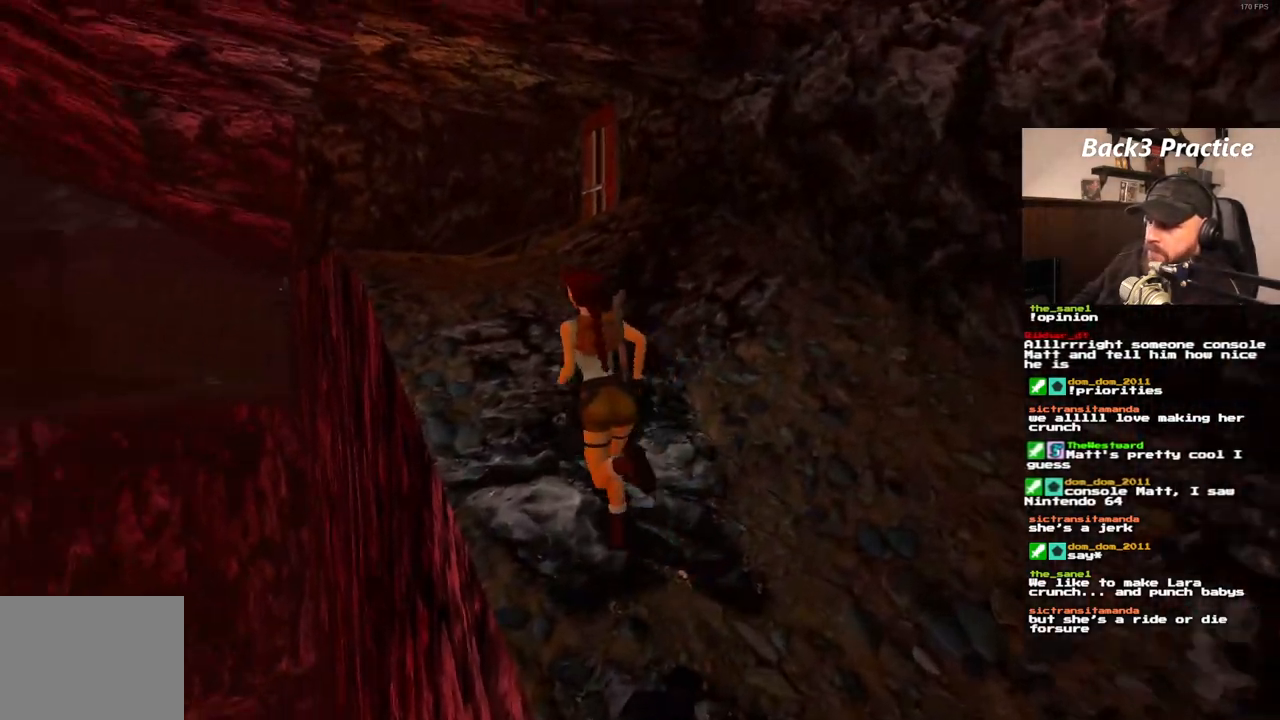
{"dt_ms": 500, "buttons": ["DPAD_UP"], "left_stick": "center", "right_stick": "center", "events": []}
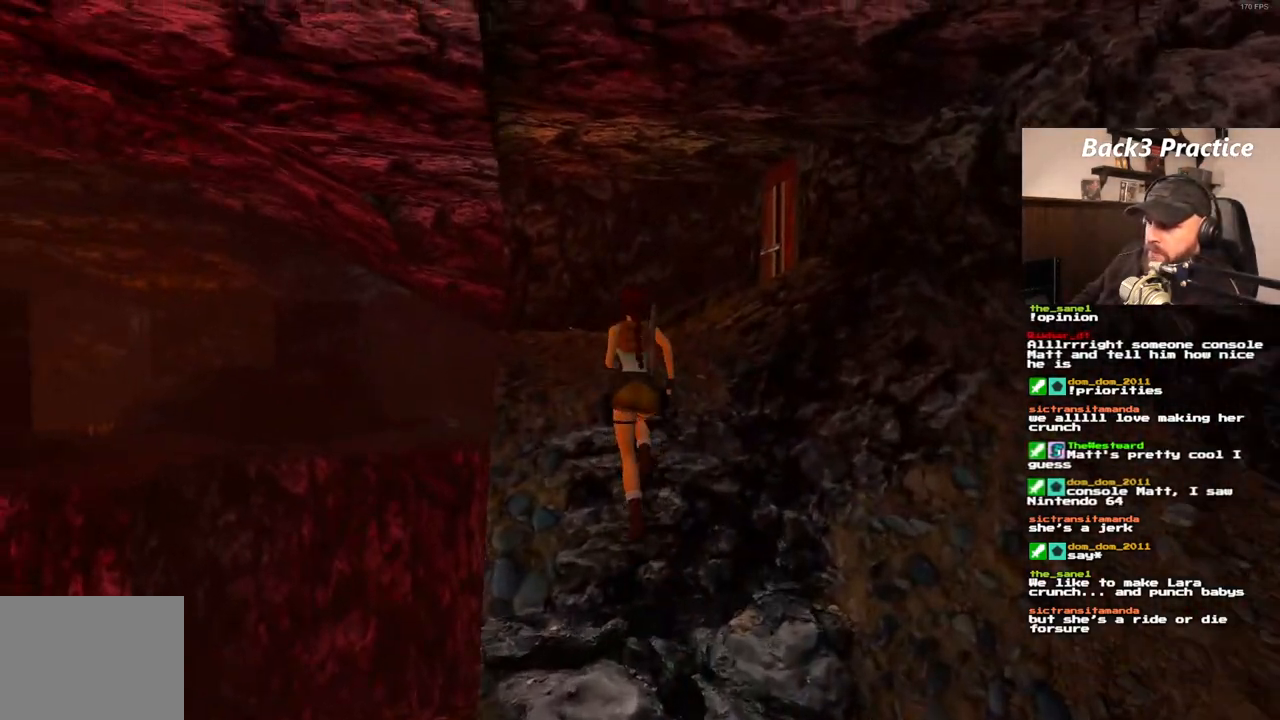
{"dt_ms": 500, "buttons": ["DPAD_UP"], "left_stick": "center", "right_stick": "center", "events": [[50, "DPAD_LEFT", "down"], [283, "DPAD_LEFT", "up"]]}
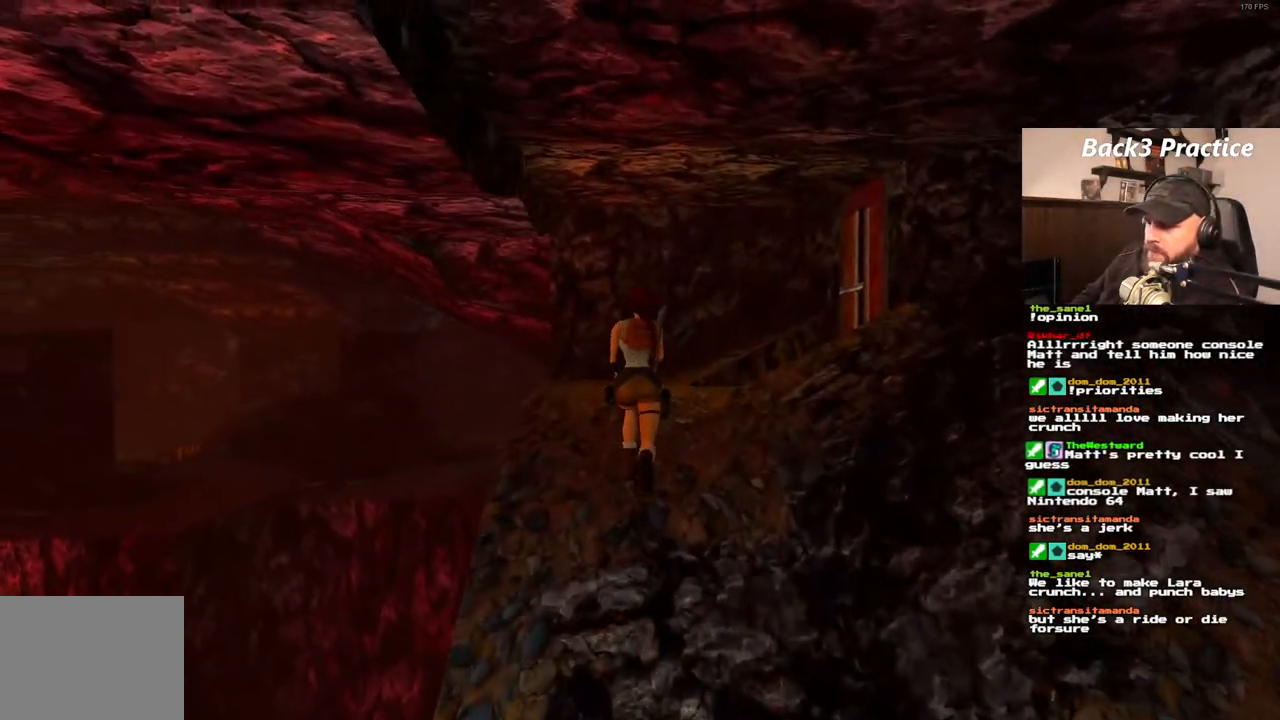
{"dt_ms": 500, "buttons": ["DPAD_UP"], "left_stick": "center", "right_stick": "center", "events": []}
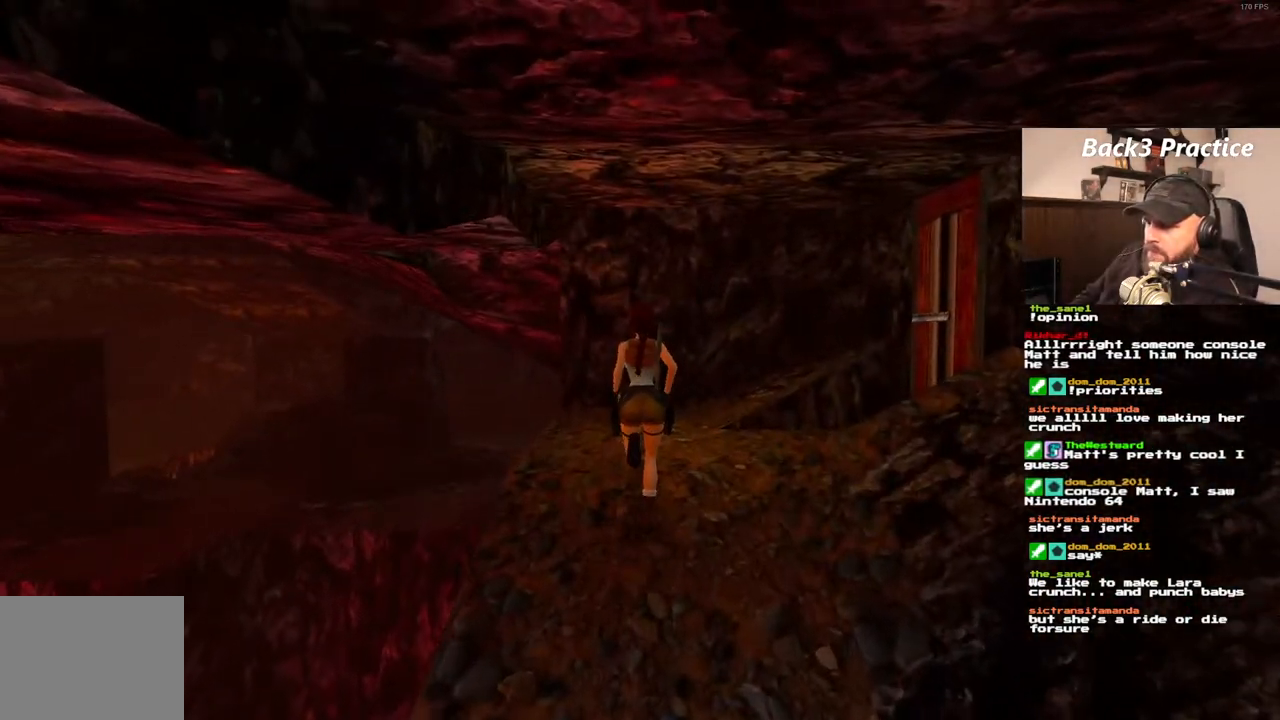
{"dt_ms": 500, "buttons": ["DPAD_LEFT"], "left_stick": "center", "right_stick": "center", "events": [[233, "DPAD_UP", "up"], [350, "DPAD_LEFT", "down"]]}